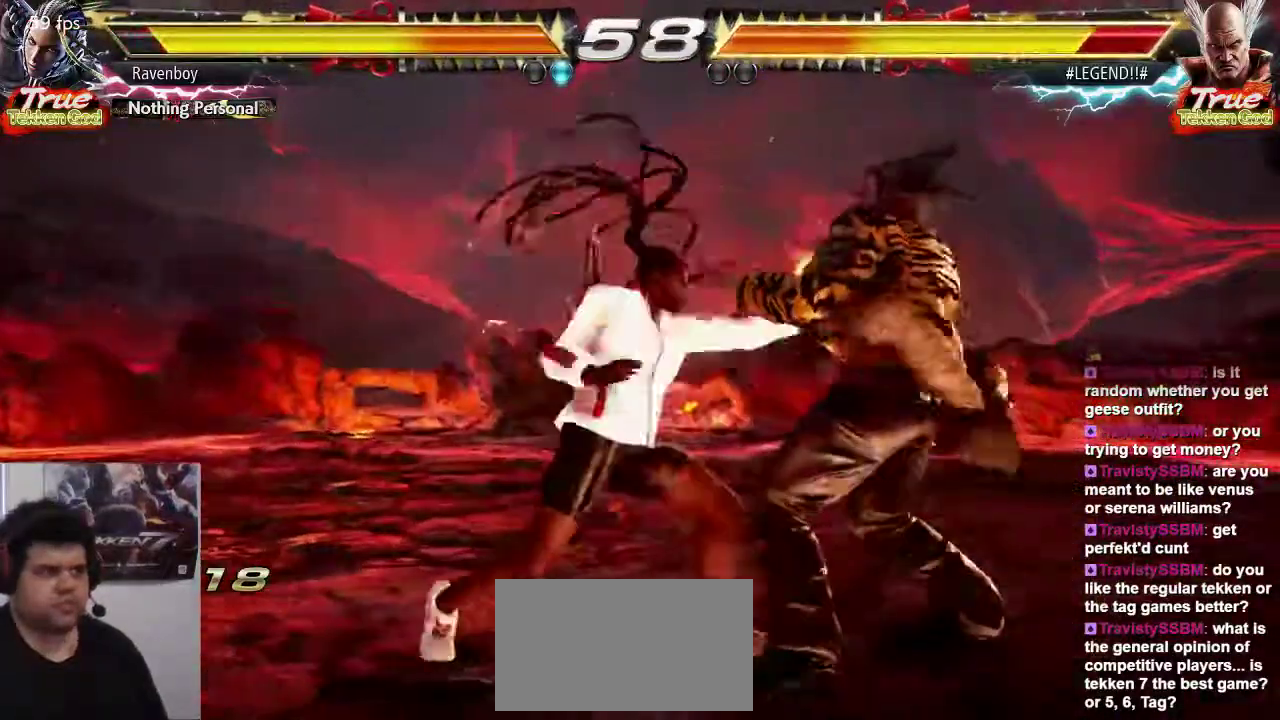
Gameplay with a controller (arcade stick); each line is a JSON object with the inputs held at the frame after it (dt_ms = milliseconds from this image to that frame). "events" lists button and stick changes between this image and that frame as [ms after this image, input, new state], when the widget could be followed in between. Not read: L3 R3.
{"dt_ms": 500, "buttons": ["CROSS"], "left_stick": "center", "events": [[183, "left_stick", "down"], [250, "CROSS", "down"], [350, "CROSS", "up"], [417, "CROSS", "down"], [450, "left_stick", "center"]]}
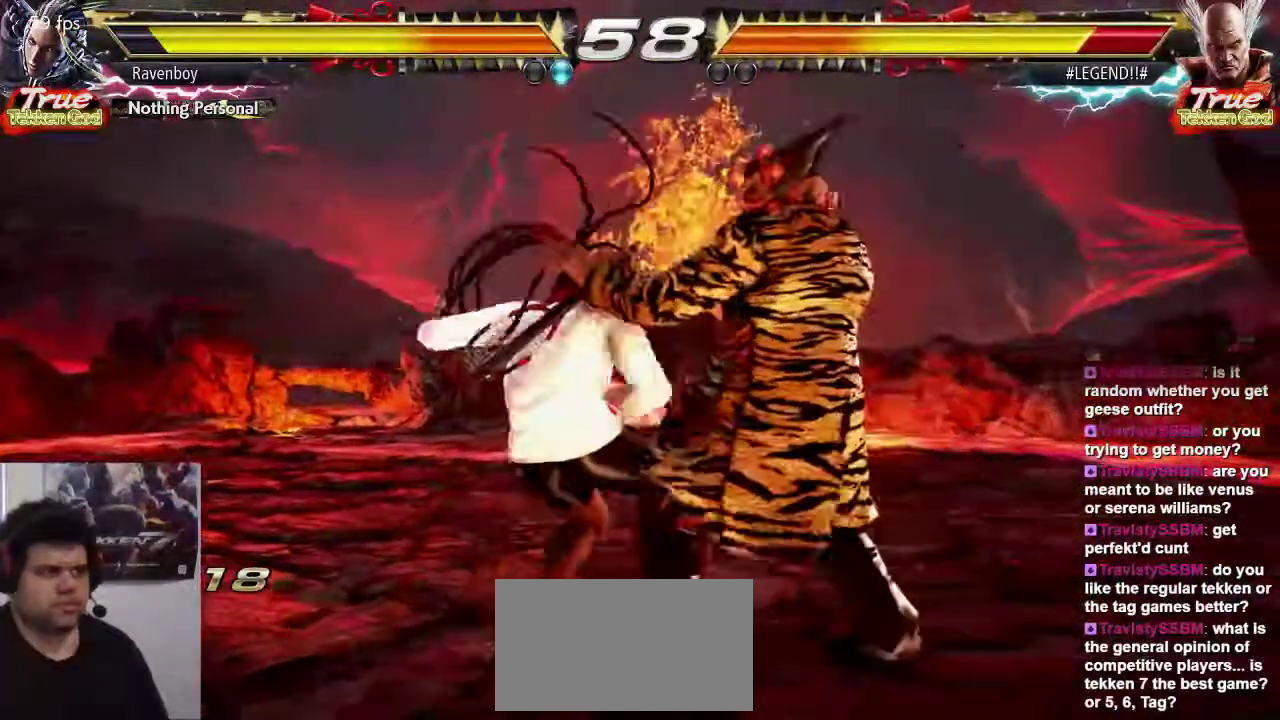
{"dt_ms": 500, "buttons": [], "left_stick": "center", "events": [[50, "CROSS", "up"]]}
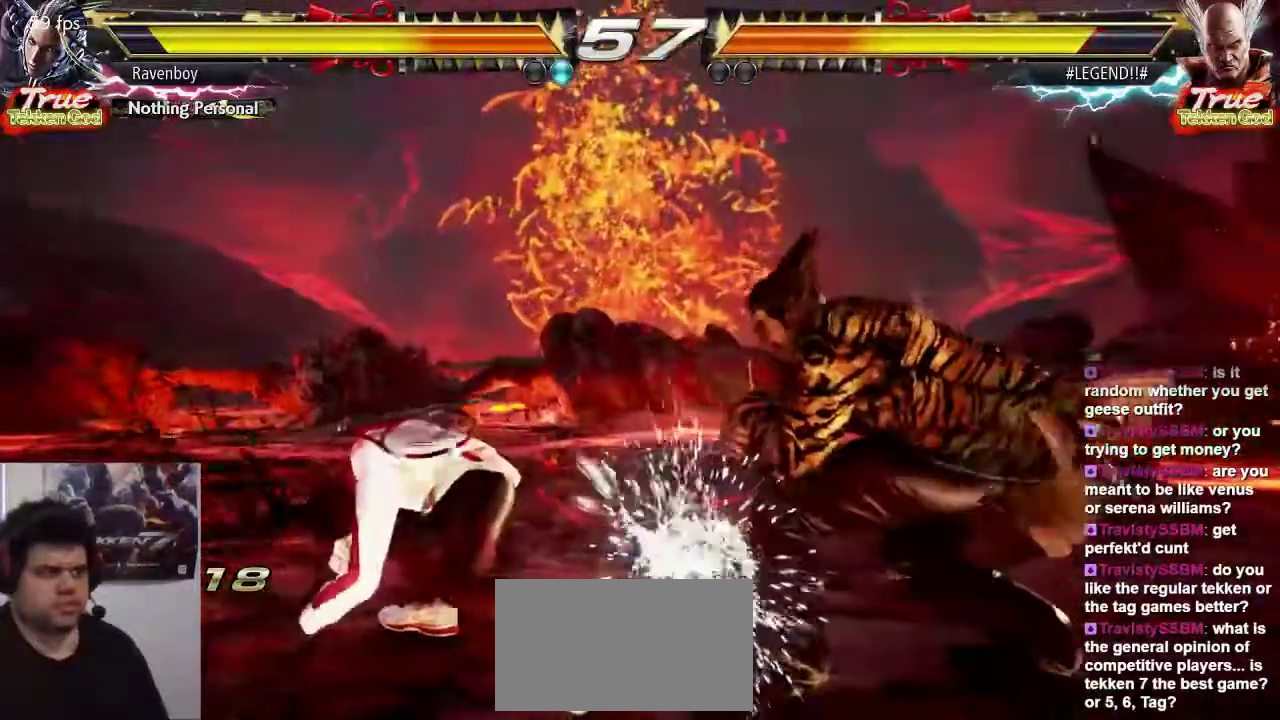
{"dt_ms": 500, "buttons": [], "left_stick": "left", "events": [[50, "left_stick", "left"], [117, "SELECT", "down"], [183, "SELECT", "up"]]}
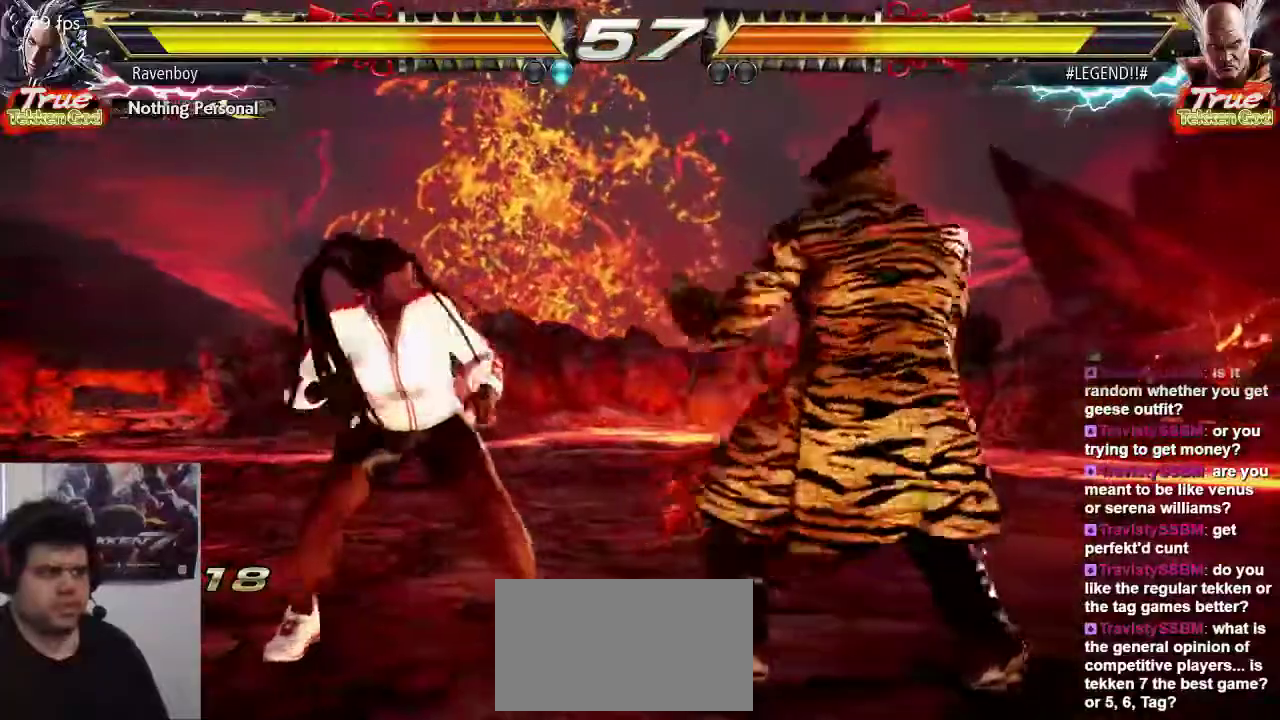
{"dt_ms": 500, "buttons": [], "left_stick": "center", "events": [[133, "left_stick", "center"], [267, "left_stick", "left"], [367, "left_stick", "center"]]}
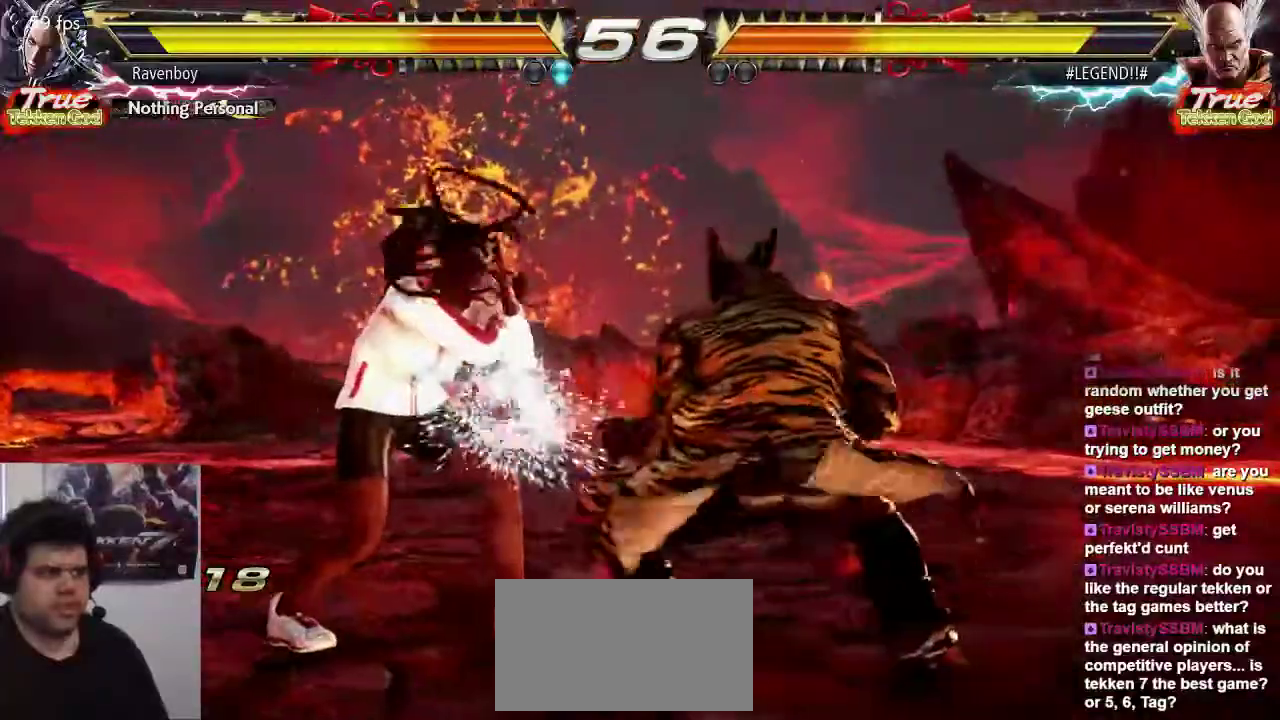
{"dt_ms": 500, "buttons": [], "left_stick": "center", "events": [[100, "left_stick", "left"], [200, "CIRCLE", "down"], [200, "left_stick", "center"], [300, "CIRCLE", "up"], [333, "SQUARE", "down"], [433, "SQUARE", "up"]]}
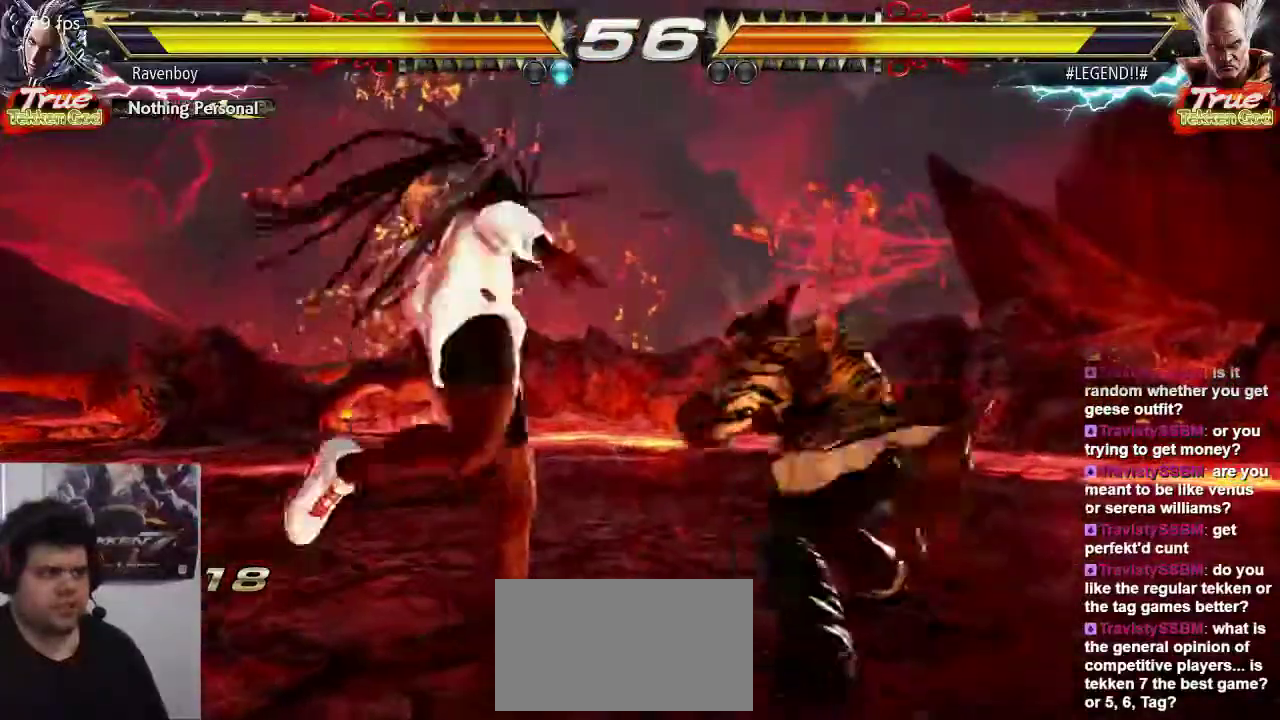
{"dt_ms": 500, "buttons": [], "left_stick": "center", "events": []}
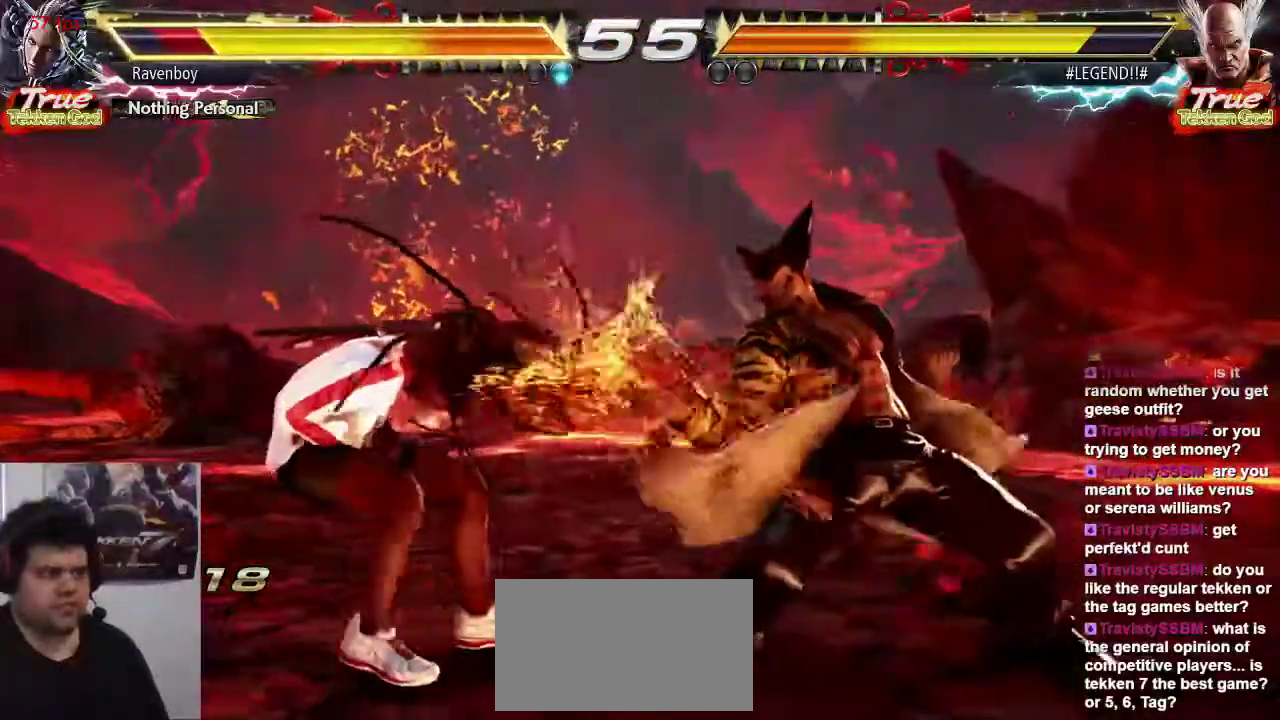
{"dt_ms": 500, "buttons": [], "left_stick": "down-left", "events": [[83, "left_stick", "left"], [183, "left_stick", "center"], [250, "left_stick", "left"], [383, "left_stick", "down-left"]]}
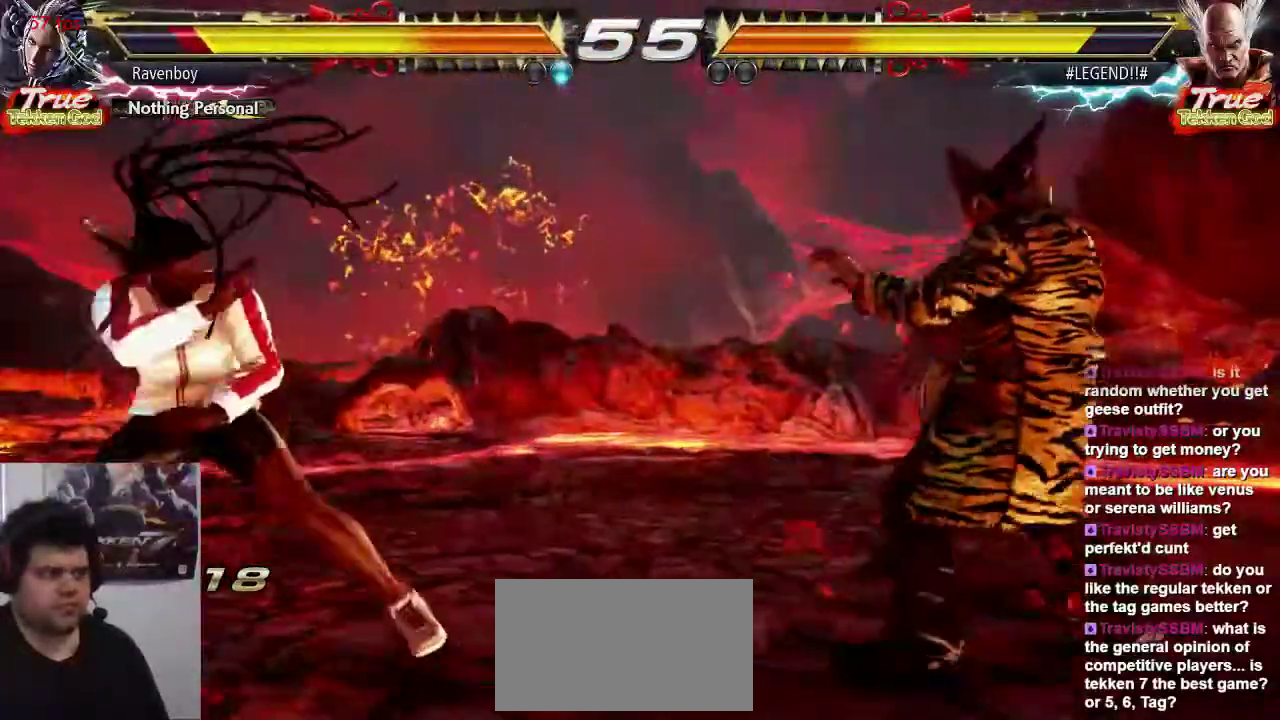
{"dt_ms": 500, "buttons": [], "left_stick": "up-right", "events": [[50, "left_stick", "left"], [250, "left_stick", "center"], [317, "left_stick", "left"], [483, "left_stick", "up-right"]]}
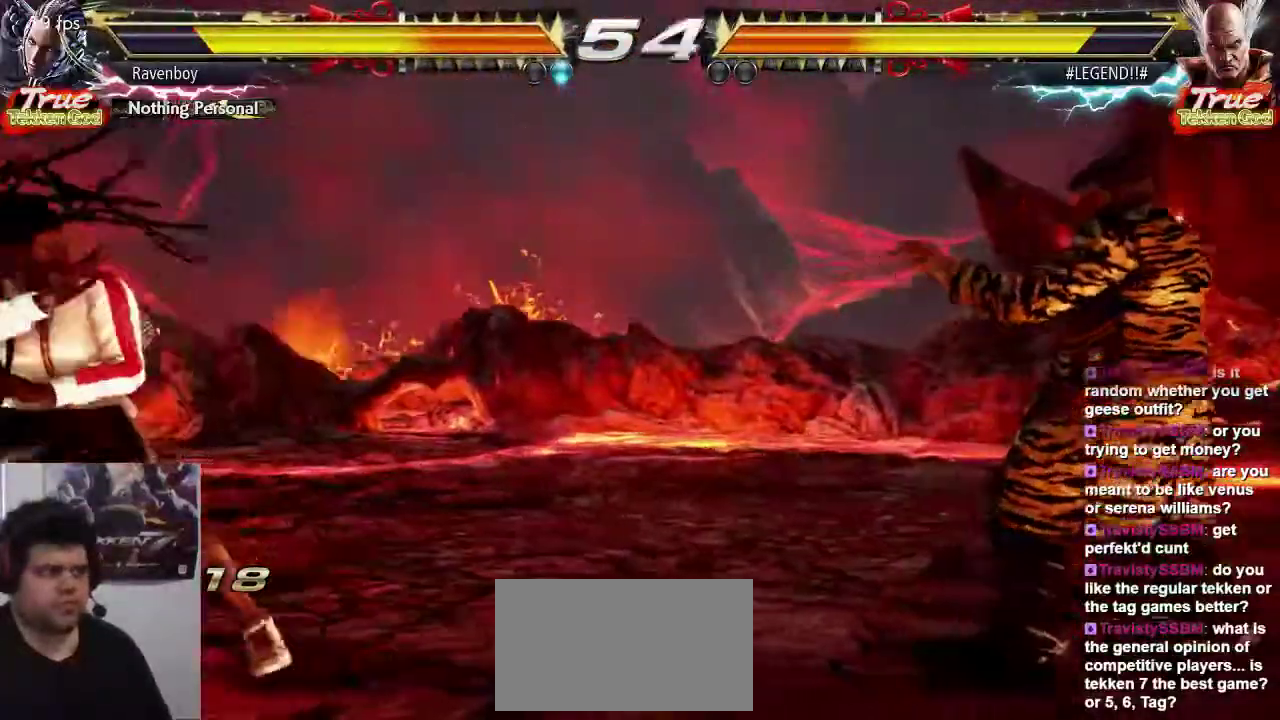
{"dt_ms": 500, "buttons": [], "left_stick": "center", "events": [[17, "CIRCLE", "down"], [17, "CROSS", "down"], [67, "CIRCLE", "up"], [67, "CROSS", "up"], [133, "left_stick", "center"], [267, "CIRCLE", "down"], [367, "CIRCLE", "up"]]}
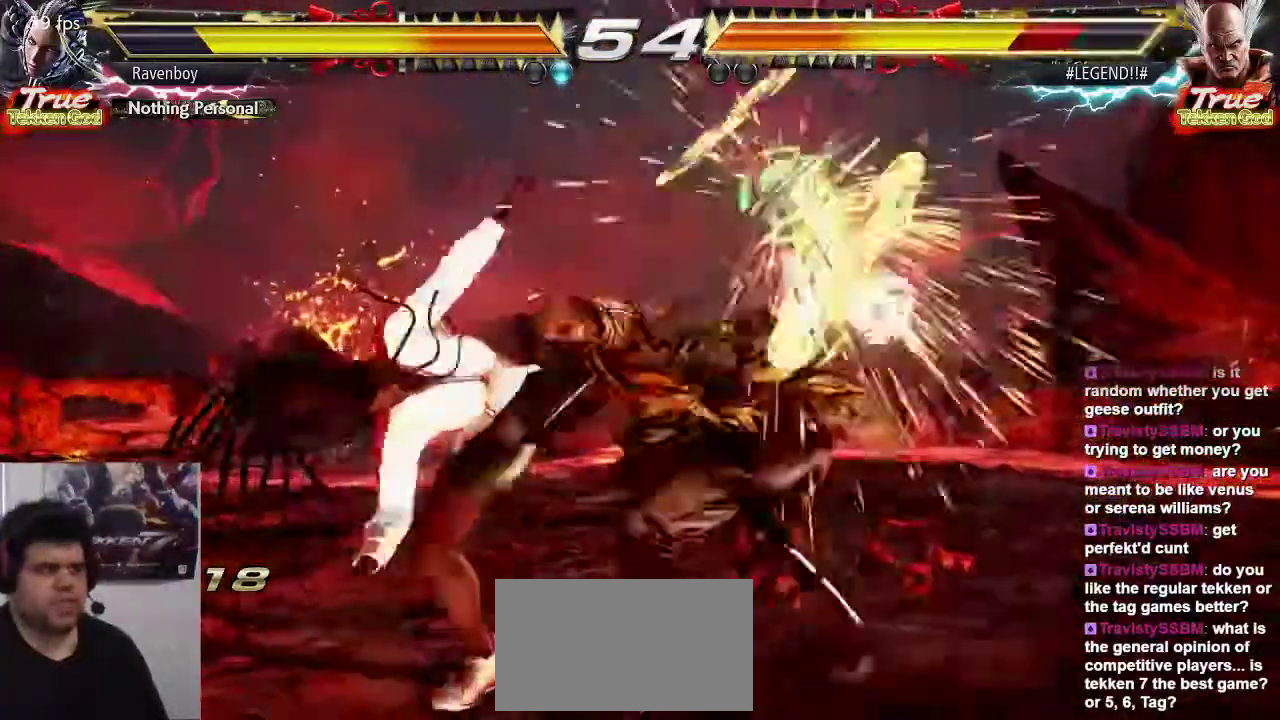
{"dt_ms": 500, "buttons": [], "left_stick": "center"}
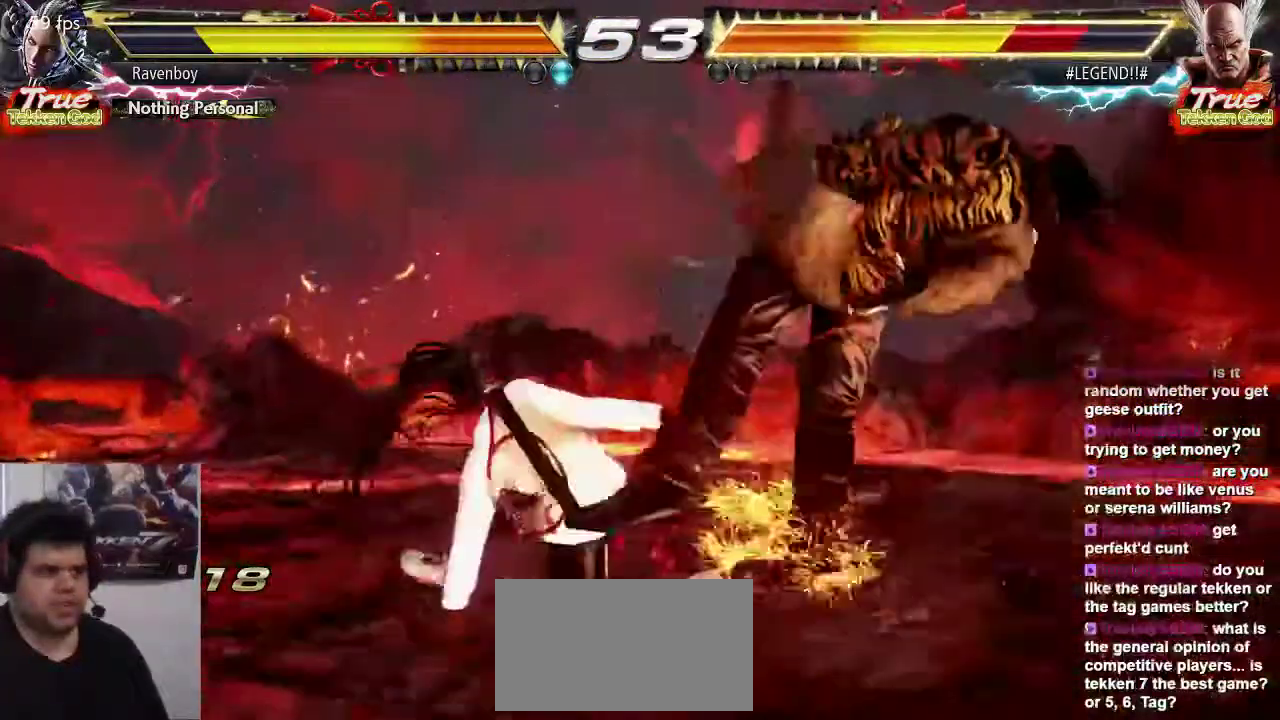
{"dt_ms": 500, "buttons": [], "left_stick": "left", "events": [[67, "left_stick", "up"], [167, "left_stick", "center"], [300, "left_stick", "left"], [367, "left_stick", "center"], [433, "left_stick", "left"]]}
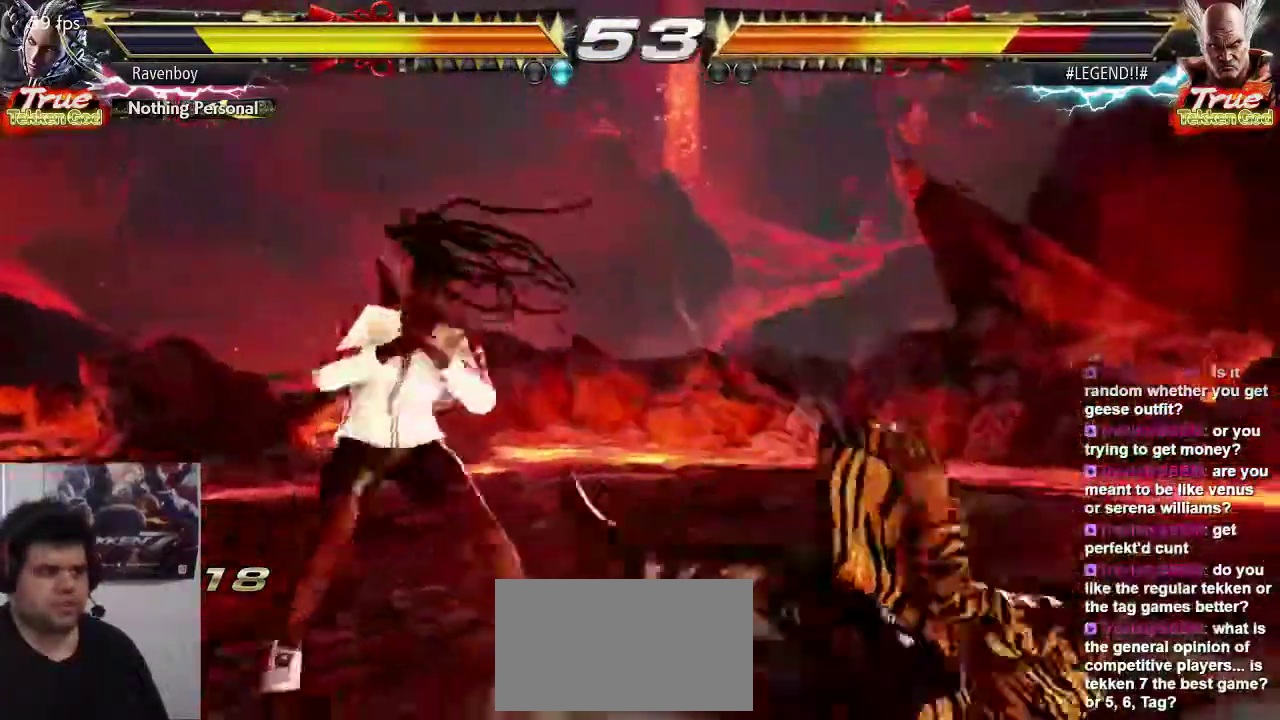
{"dt_ms": 500, "buttons": ["SQUARE"], "left_stick": "left", "events": [[67, "left_stick", "down"], [250, "left_stick", "down-right"], [450, "SQUARE", "down"], [450, "left_stick", "left"]]}
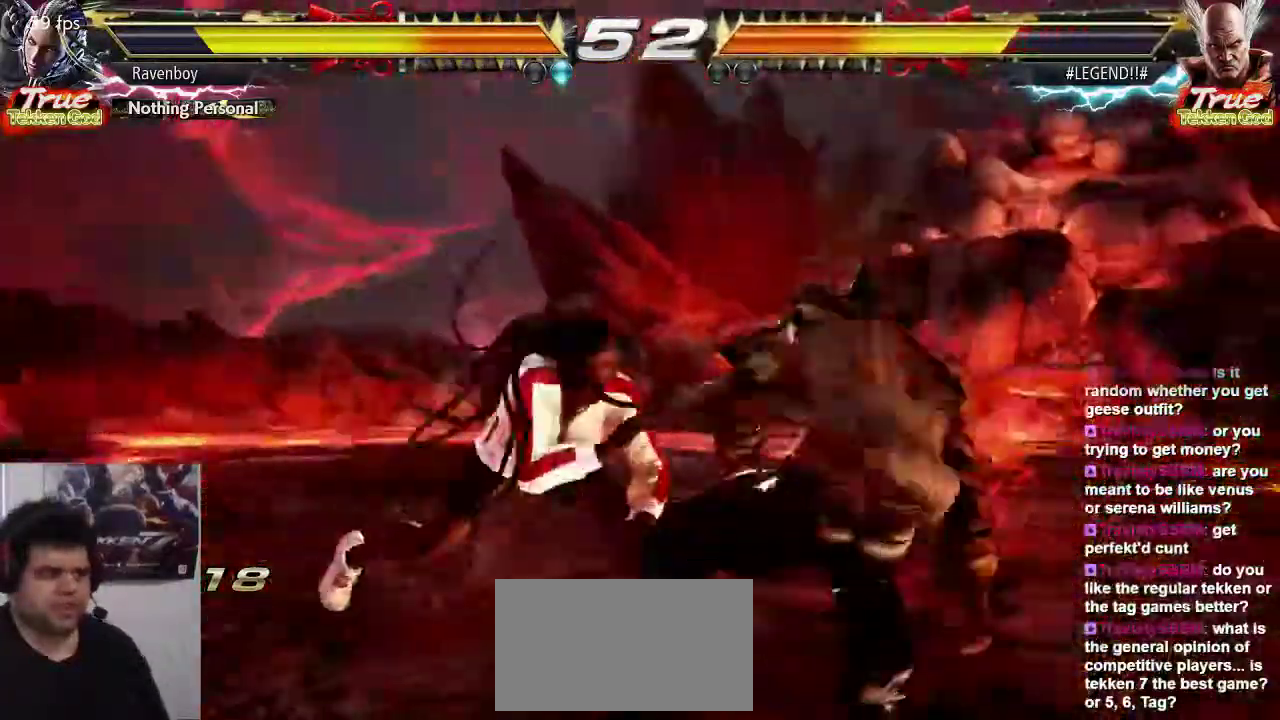
{"dt_ms": 500, "buttons": [], "left_stick": "center", "events": [[83, "SQUARE", "up"], [83, "left_stick", "center"]]}
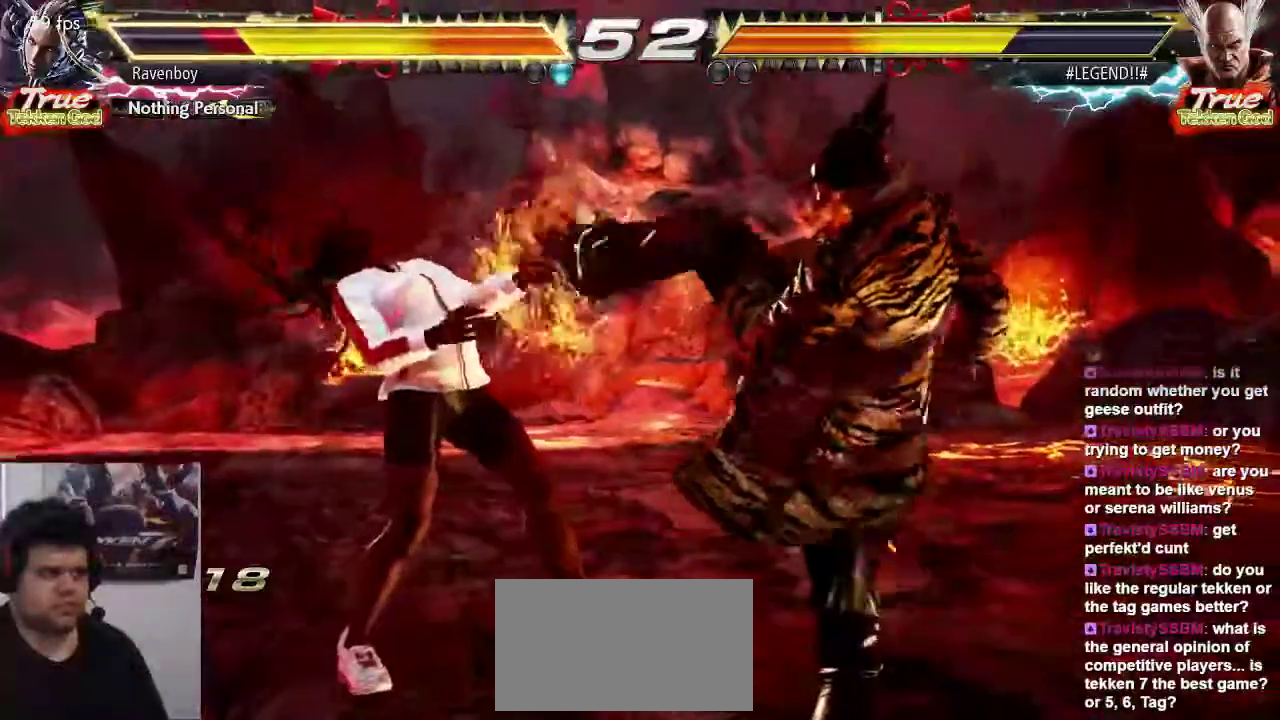
{"dt_ms": 500, "buttons": [], "left_stick": "left", "events": [[50, "left_stick", "left"], [150, "left_stick", "center"], [267, "left_stick", "left"]]}
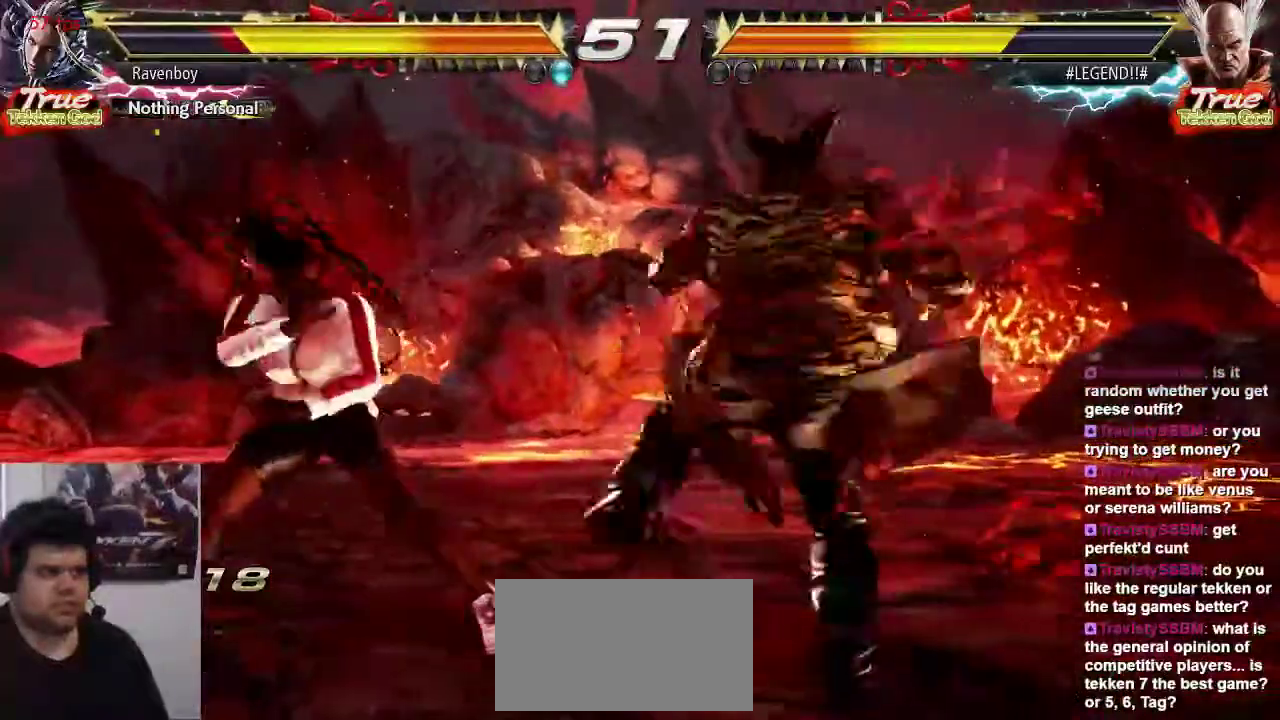
{"dt_ms": 500, "buttons": ["SQUARE"], "left_stick": "center", "events": [[317, "left_stick", "center"], [383, "CIRCLE", "down"], [467, "CIRCLE", "up"], [500, "SQUARE", "down"]]}
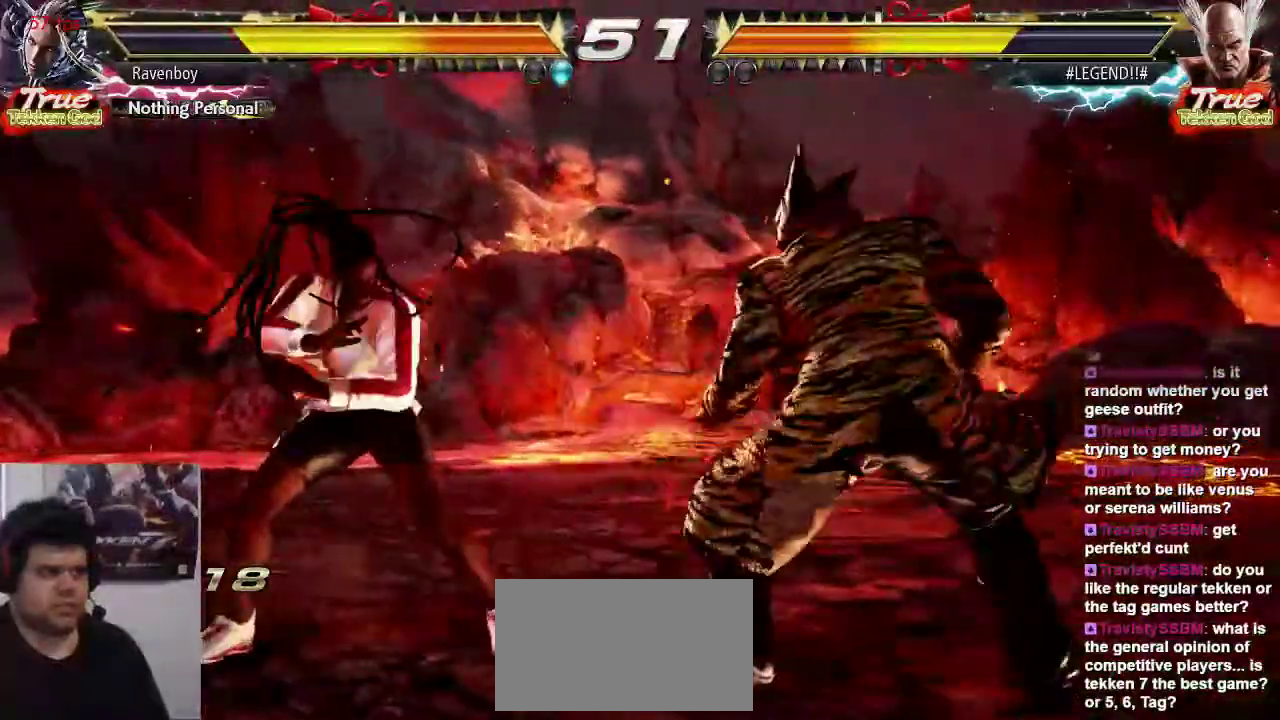
{"dt_ms": 500, "buttons": [], "left_stick": "center", "events": [[100, "SQUARE", "up"]]}
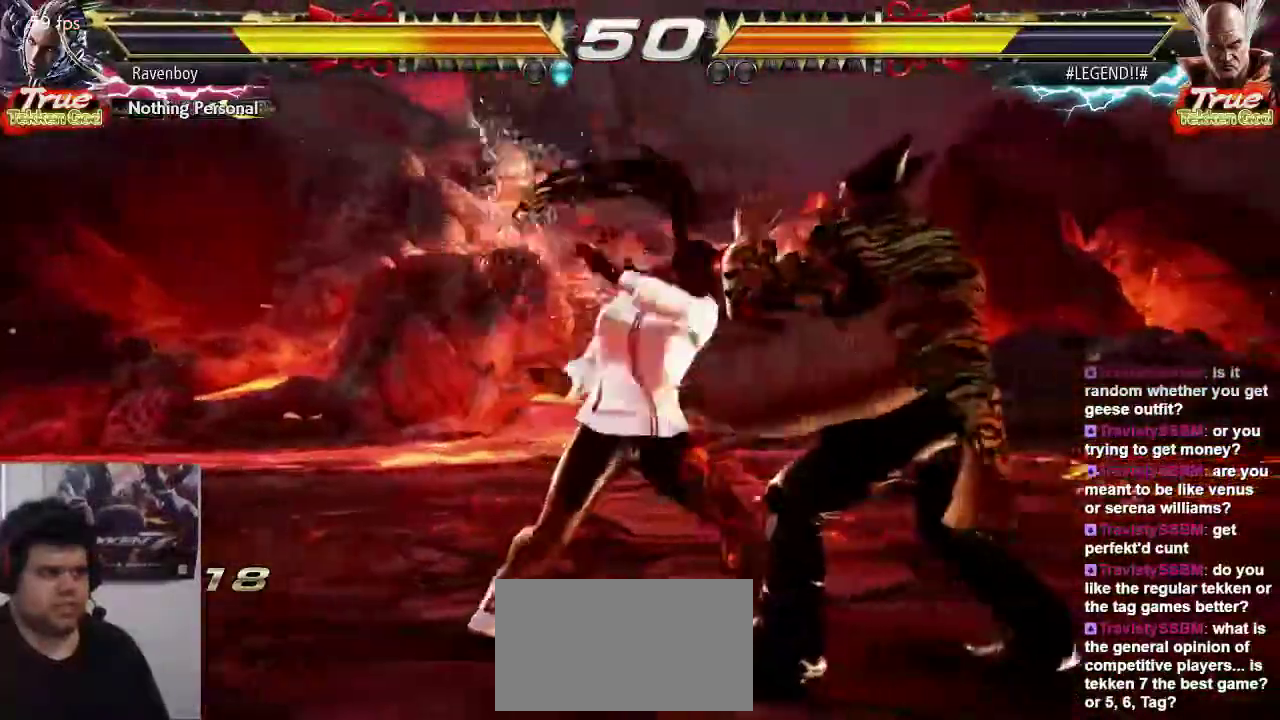
{"dt_ms": 500, "buttons": ["CROSS"], "left_stick": "right", "events": [[100, "left_stick", "right"], [200, "CROSS", "down"], [300, "CROSS", "up"], [333, "CROSS", "down"], [433, "CROSS", "up"], [500, "CROSS", "down"]]}
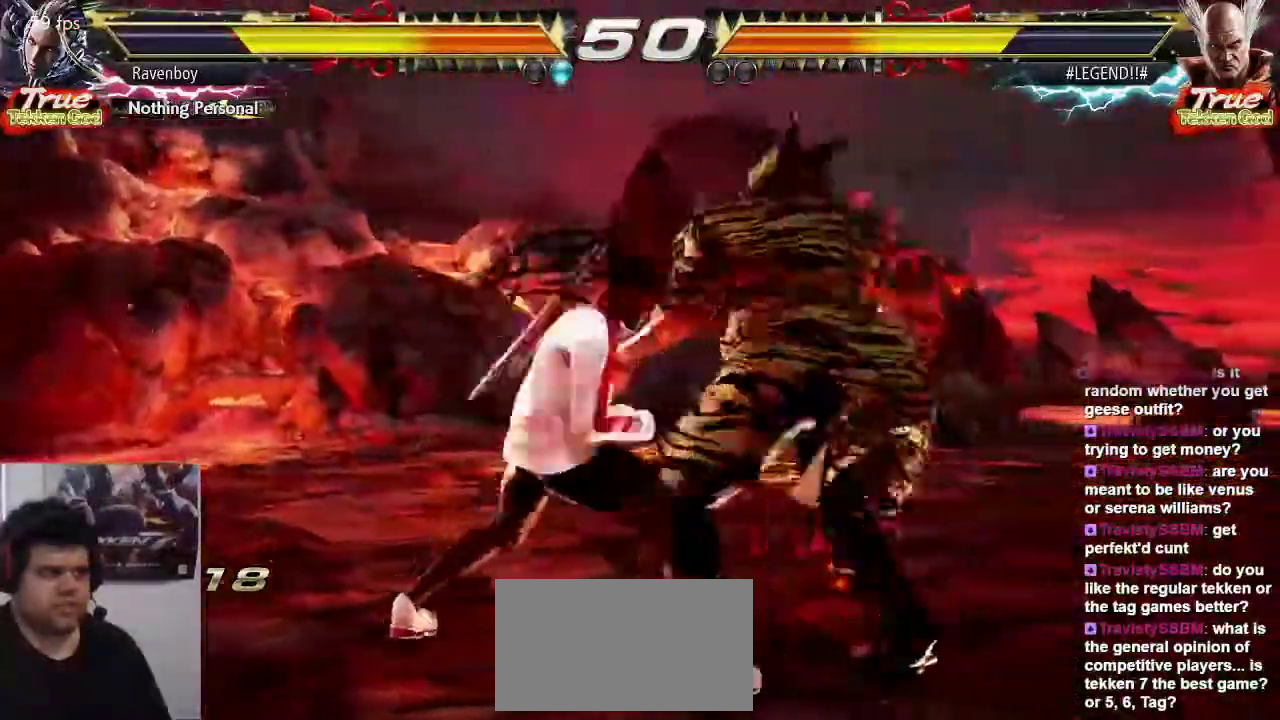
{"dt_ms": 500, "buttons": [], "left_stick": "center"}
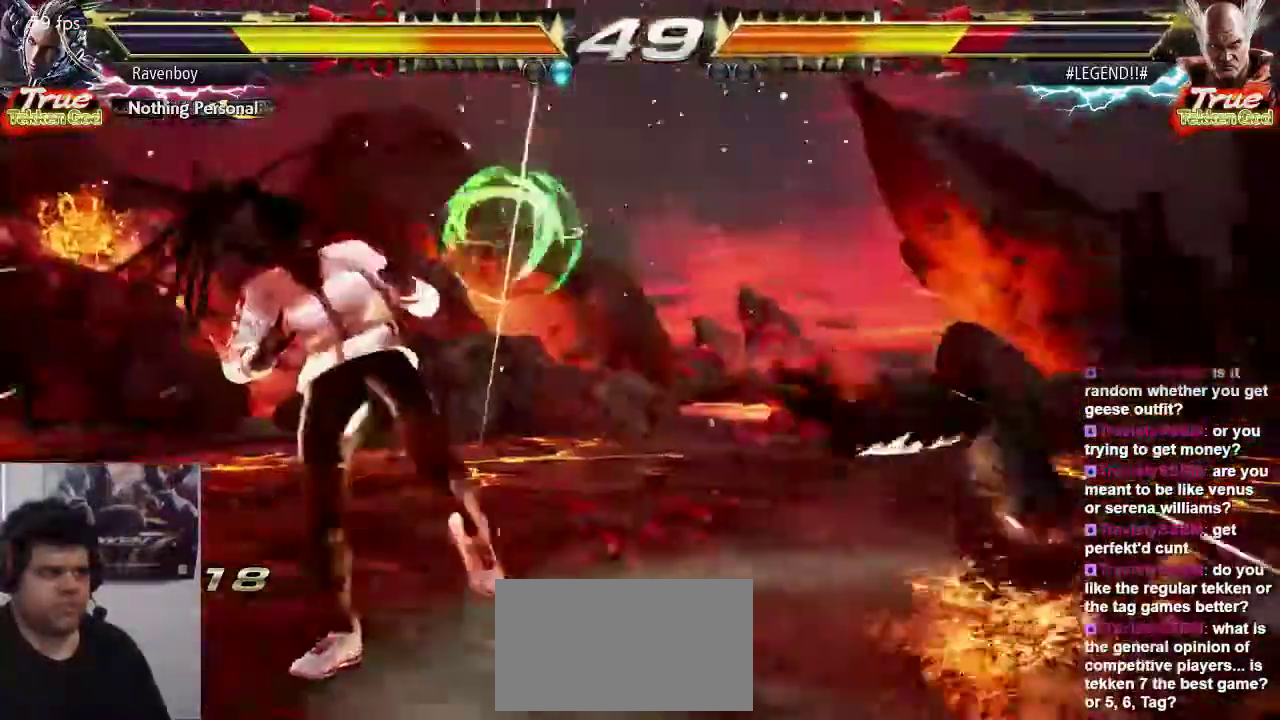
{"dt_ms": 500, "buttons": [], "left_stick": "center", "events": [[67, "left_stick", "right"], [117, "CROSS", "down"], [217, "CROSS", "up"], [217, "left_stick", "center"]]}
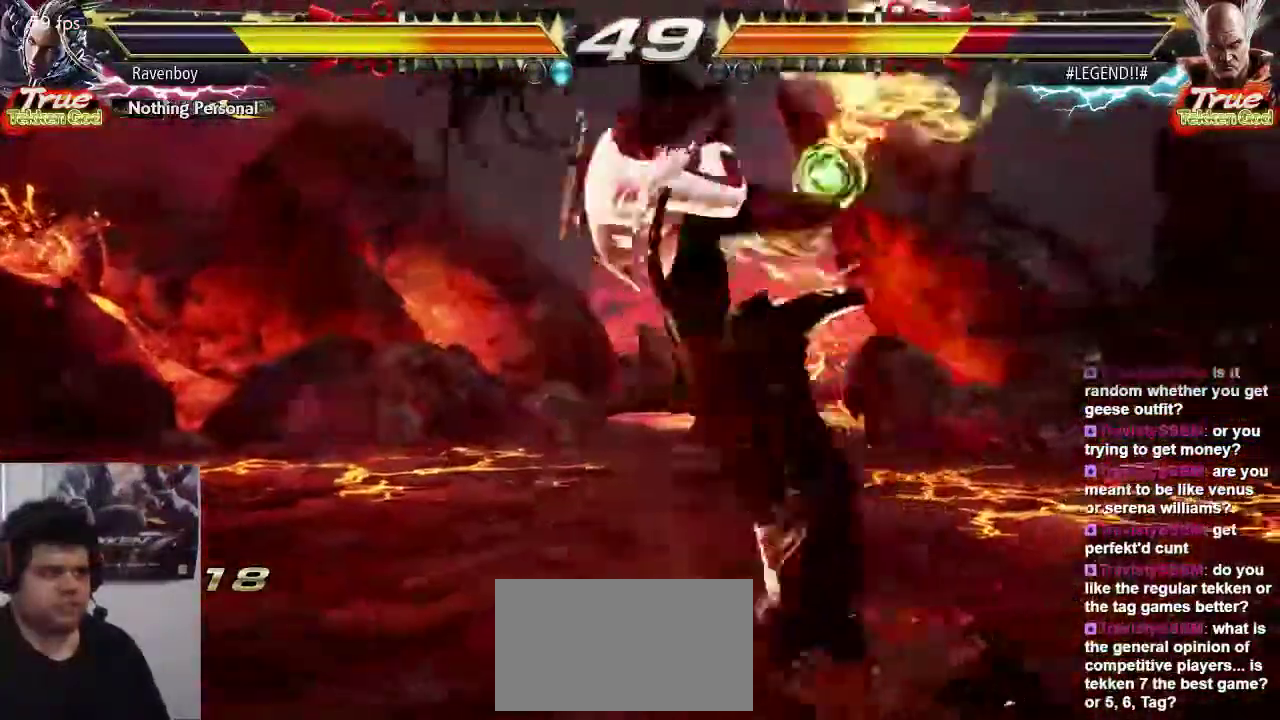
{"dt_ms": 500, "buttons": [], "left_stick": "down-right", "events": [[117, "left_stick", "right"], [217, "left_stick", "center"], [283, "left_stick", "right"], [483, "left_stick", "down-right"]]}
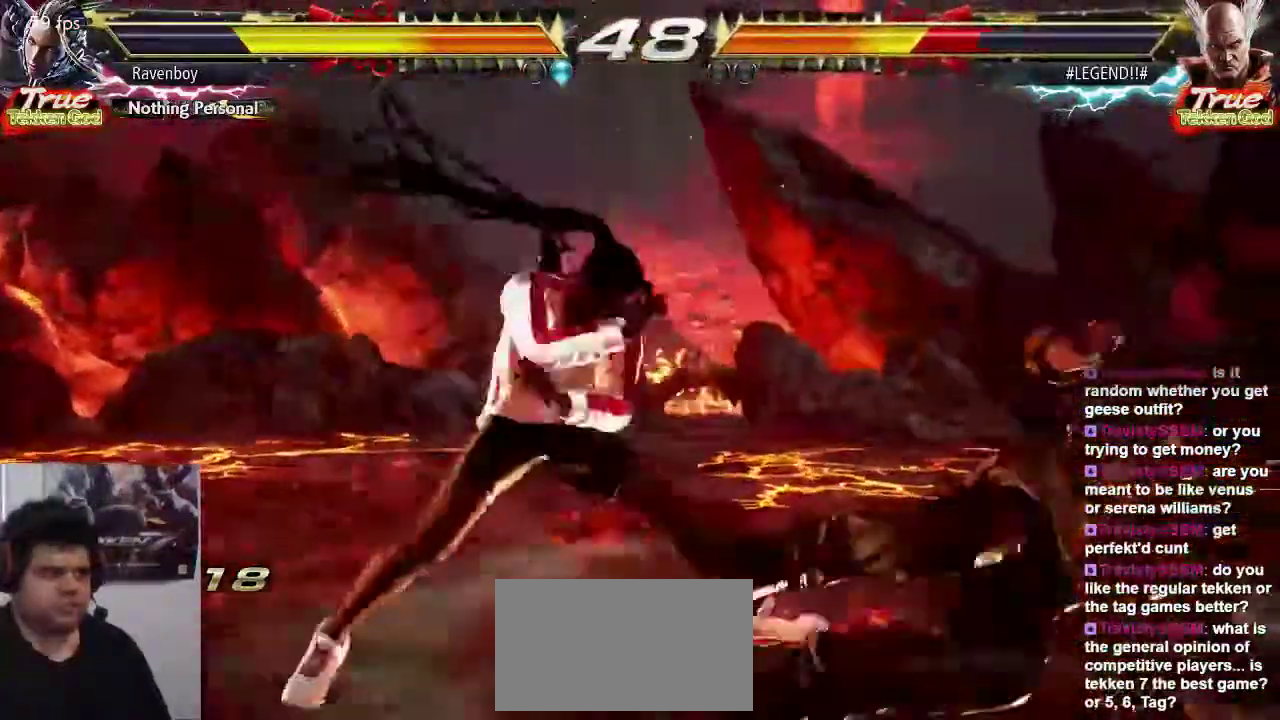
{"dt_ms": 500, "buttons": ["CROSS", "CIRCLE"], "left_stick": "up-right", "events": [[350, "left_stick", "up-right"], [450, "CIRCLE", "down"], [450, "CROSS", "down"]]}
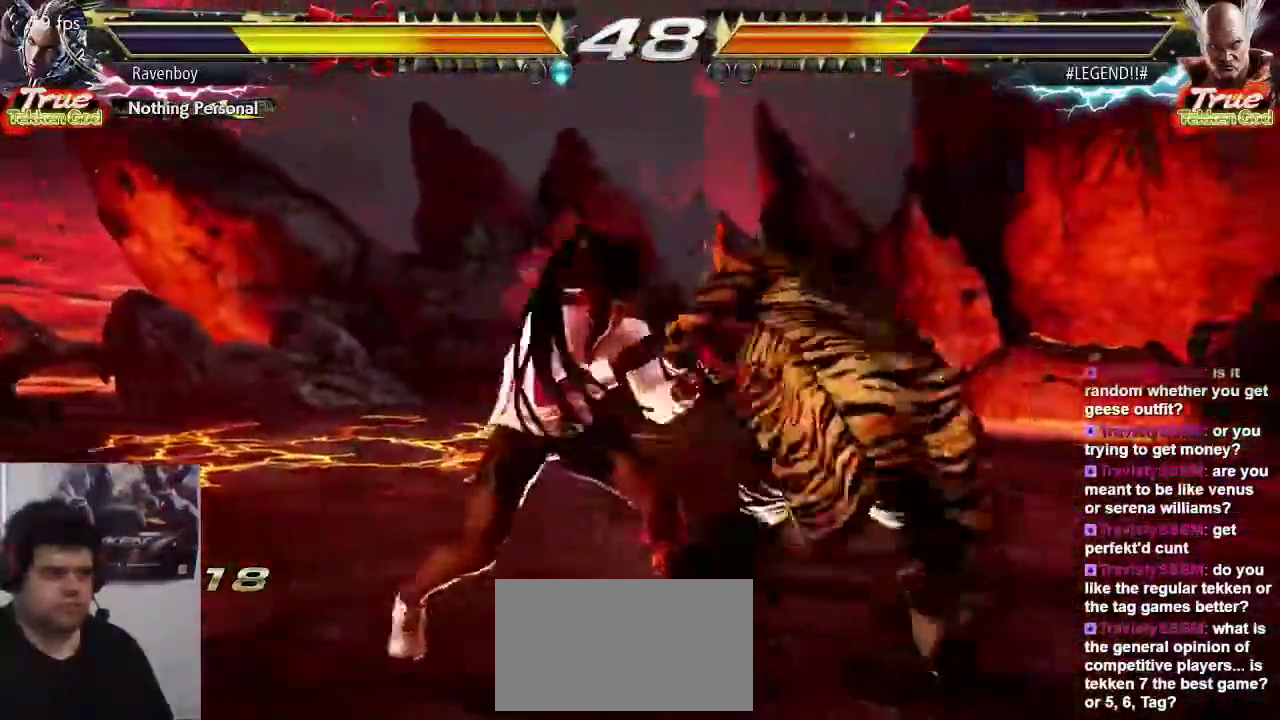
{"dt_ms": 500, "buttons": [], "left_stick": "center", "events": [[17, "CROSS", "up"], [50, "CIRCLE", "up"], [50, "left_stick", "center"]]}
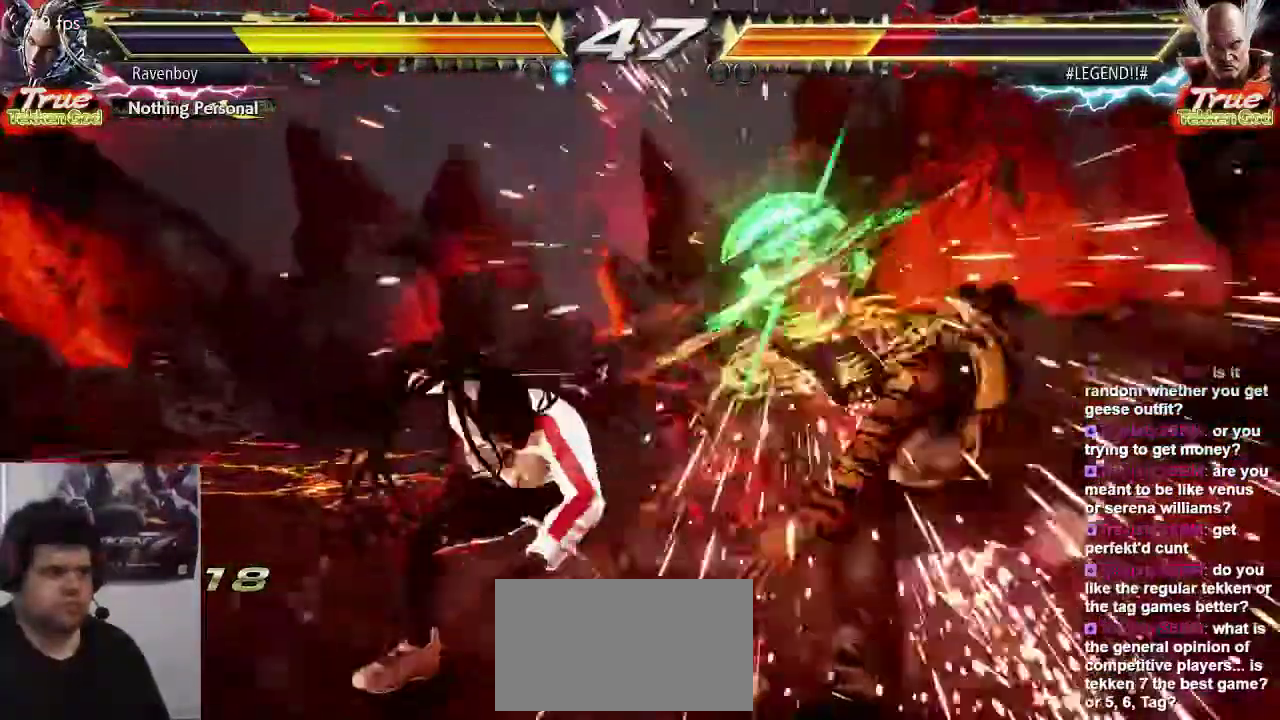
{"dt_ms": 500, "buttons": [], "left_stick": "center", "events": [[133, "left_stick", "left"], [250, "CIRCLE", "down"], [300, "CIRCLE", "up"], [400, "CIRCLE", "down"], [433, "left_stick", "center"], [467, "CIRCLE", "up"]]}
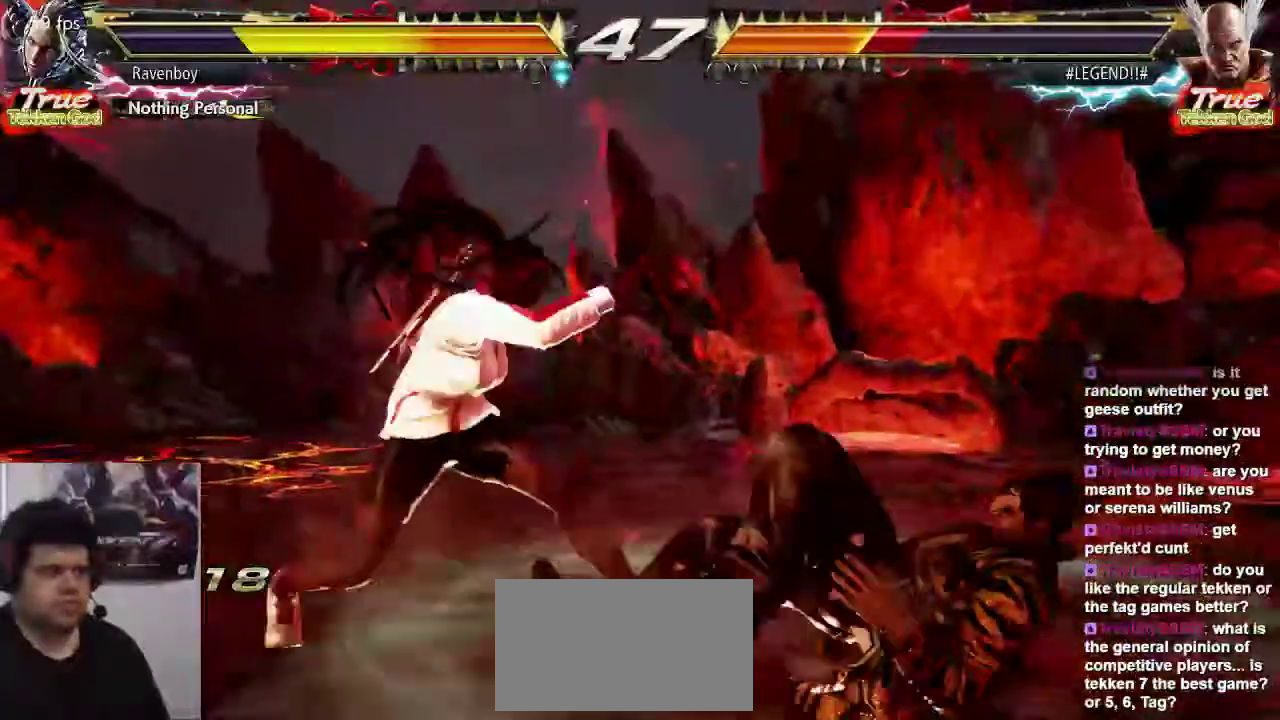
{"dt_ms": 500, "buttons": [], "left_stick": "center"}
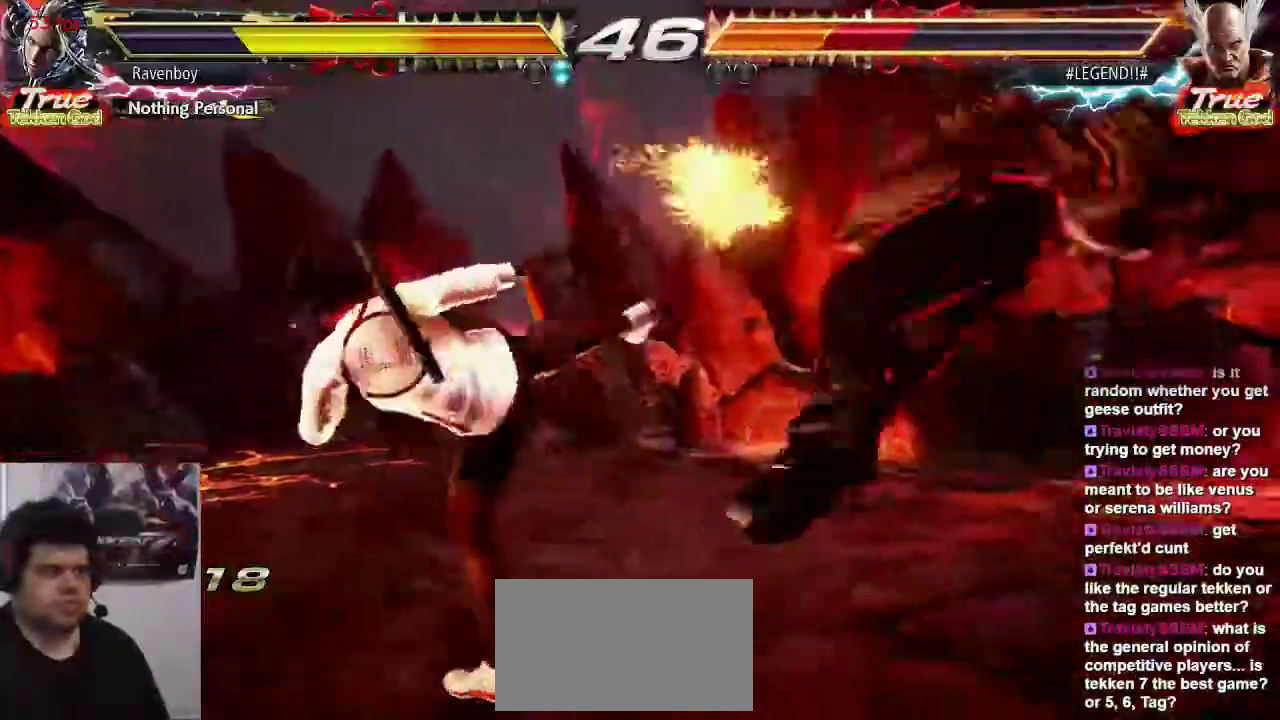
{"dt_ms": 500, "buttons": [], "left_stick": "right", "events": [[300, "left_stick", "right"]]}
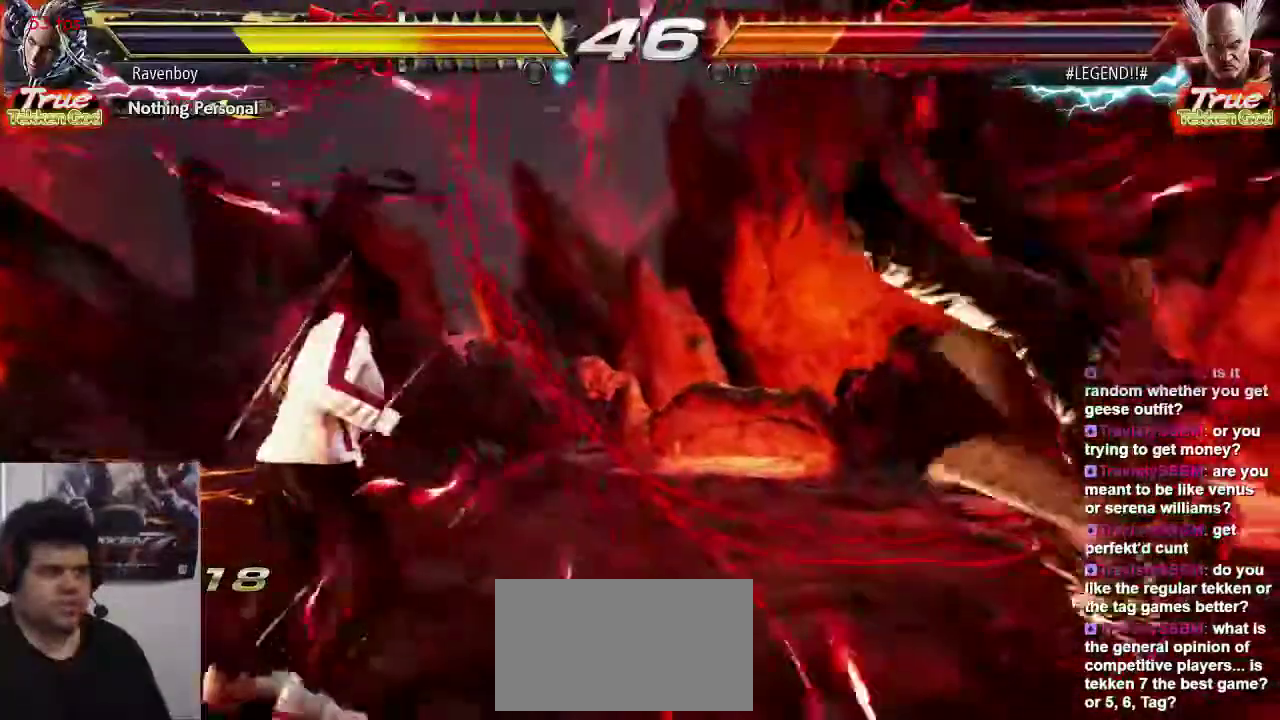
{"dt_ms": 1000, "buttons": [], "left_stick": "center"}
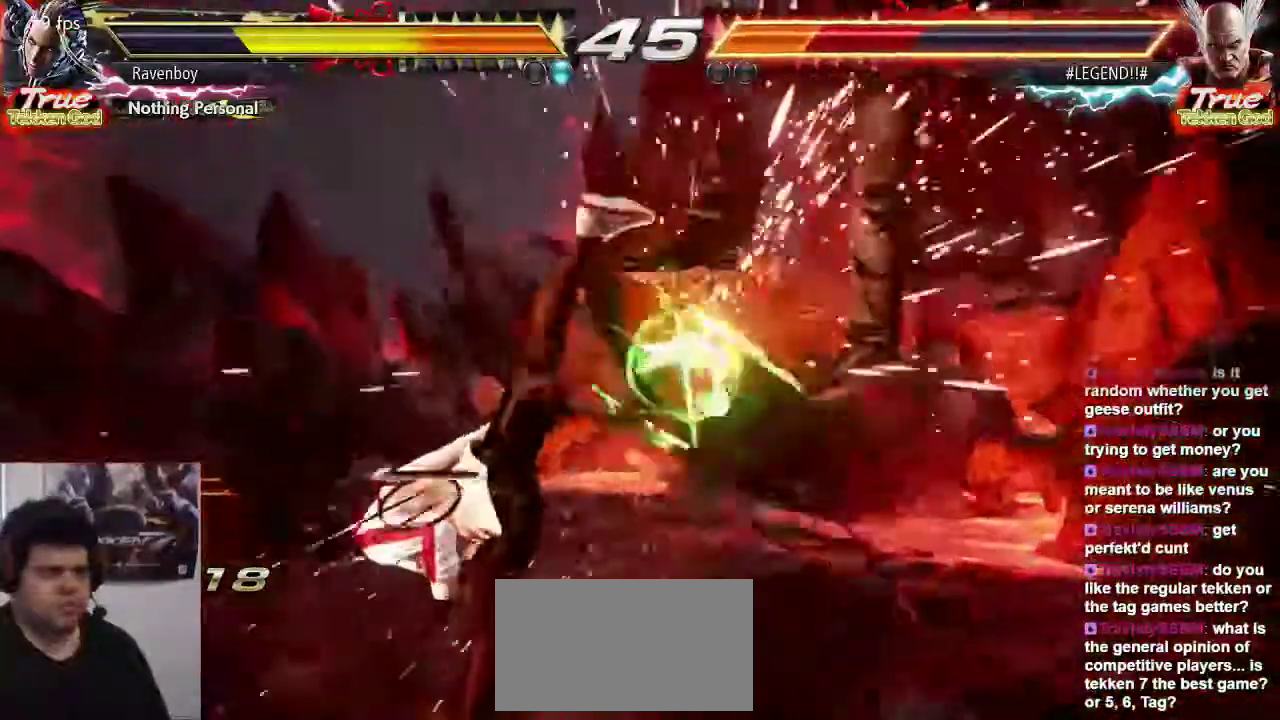
{"dt_ms": 500, "buttons": [], "left_stick": "center", "events": [[150, "left_stick", "right"], [383, "left_stick", "center"], [417, "CIRCLE", "down"], [467, "CIRCLE", "up"]]}
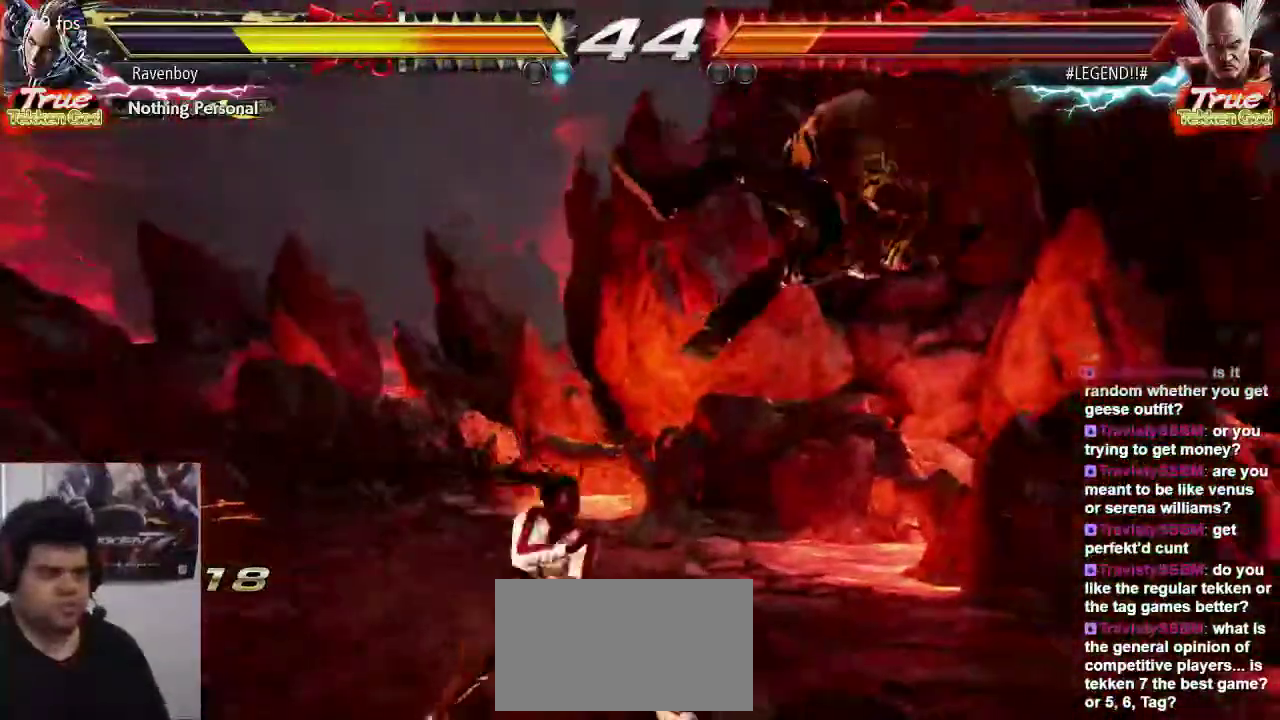
{"dt_ms": 500, "buttons": [], "left_stick": "center", "events": [[17, "SQUARE", "down"], [150, "SQUARE", "up"]]}